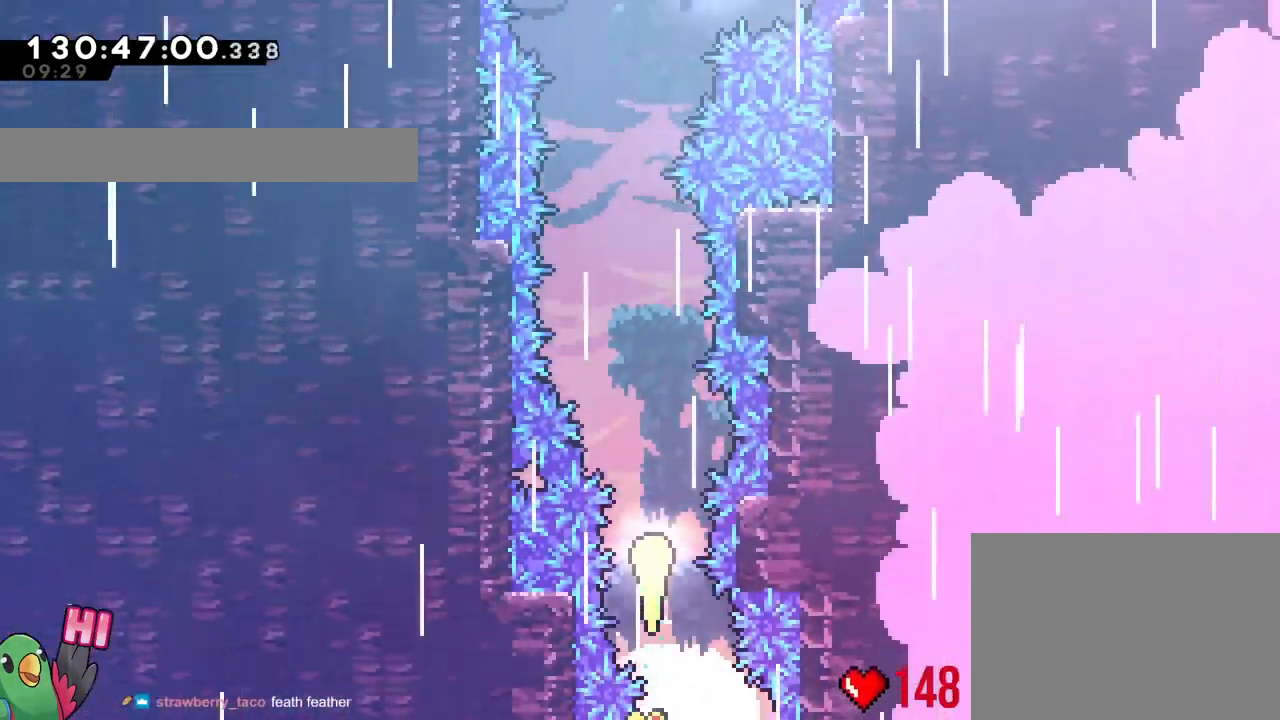
Gameplay with a controller (Nintendo layout); each line is a JSON object with the inputs held at the frame after it. "events" lists button and stick changes between this image and that frame as [ms after this image, input, new state], when the widget could be followed in between. Not read: HOME L3 R3 SELECT START Y.
{"buttons": [], "left_stick": "up", "right_stick": "center", "events": [[234, "left_stick", "up-left"], [351, "left_stick", "up"]]}
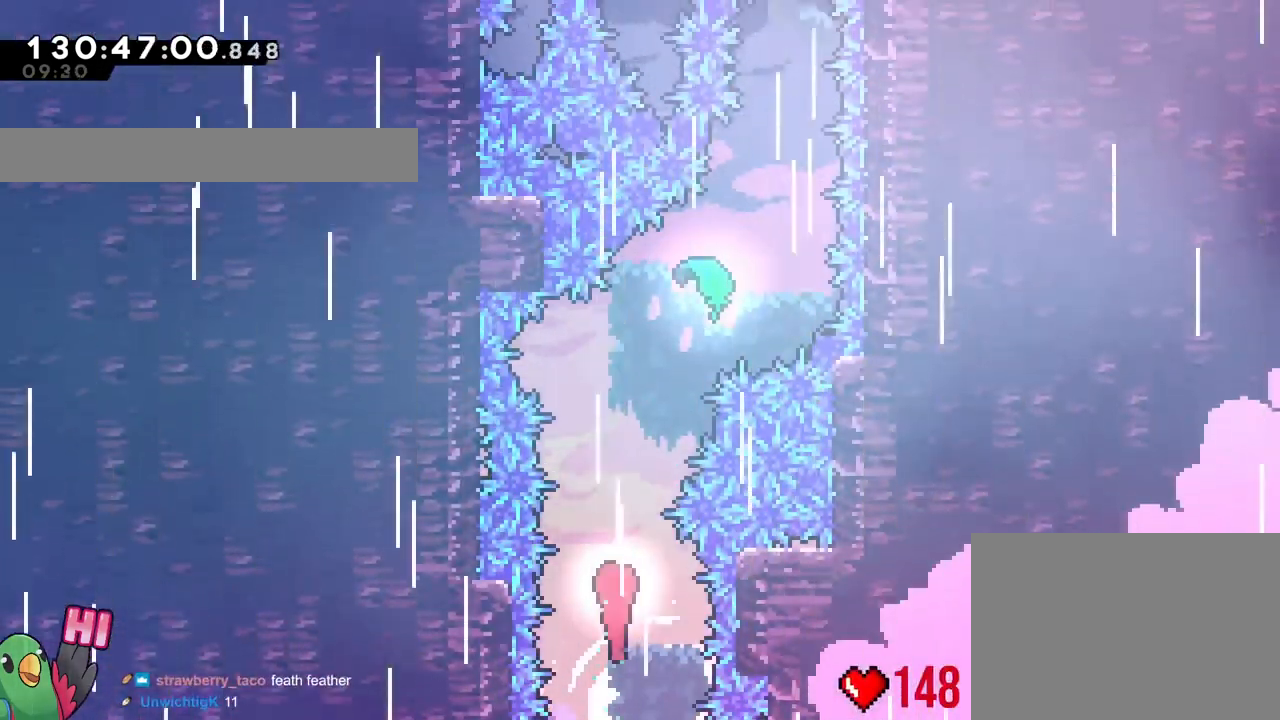
{"buttons": ["L2"], "left_stick": "center", "right_stick": "center"}
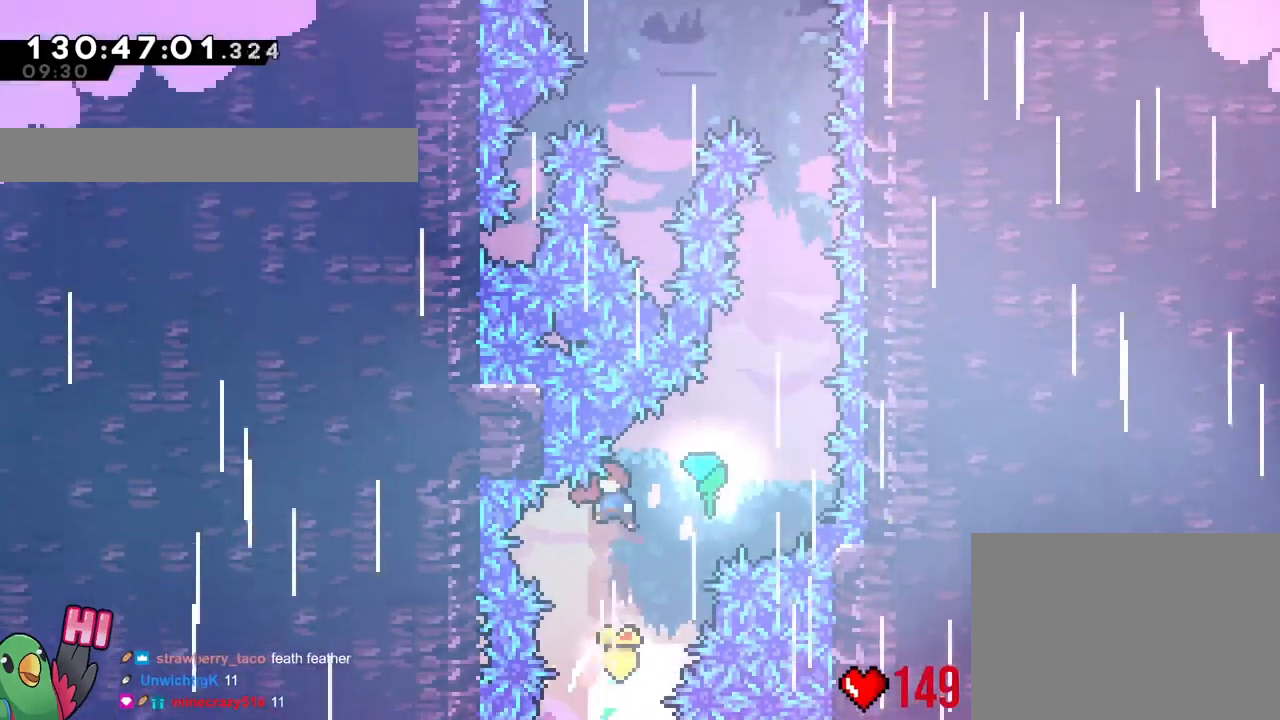
{"buttons": ["L2"], "left_stick": "up-right", "right_stick": "center"}
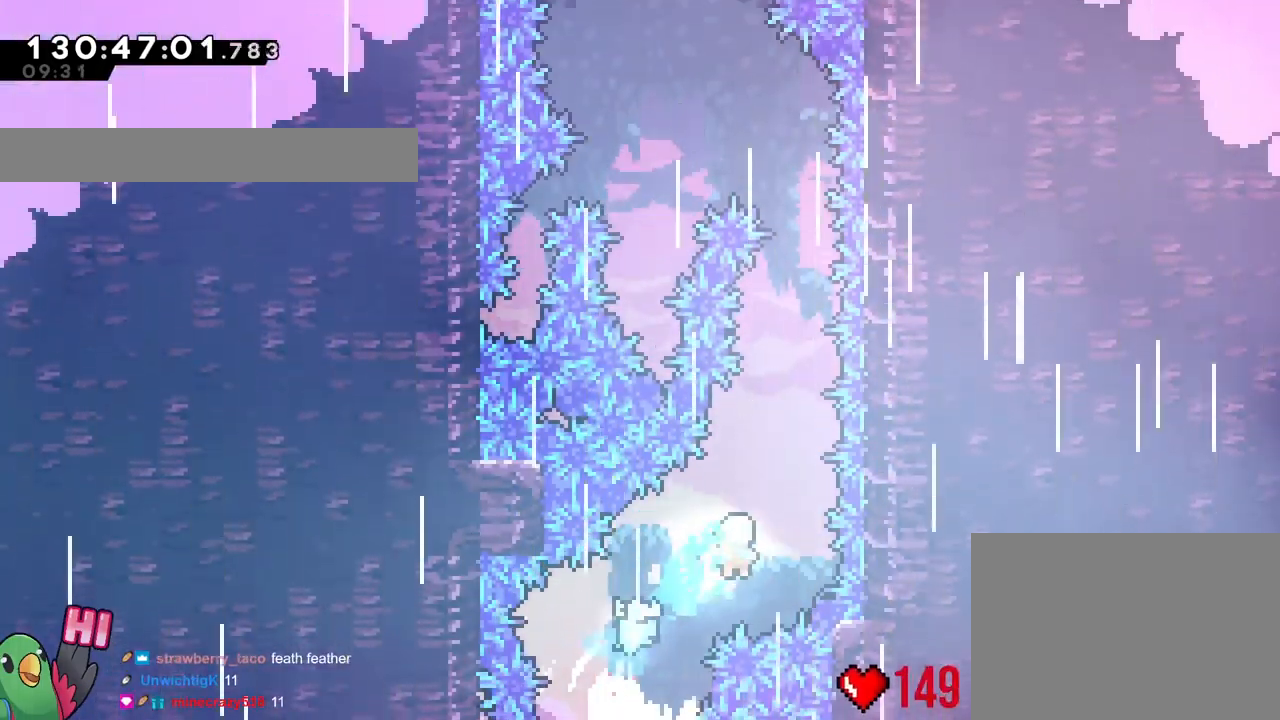
{"buttons": [], "left_stick": "up", "right_stick": "center", "events": [[83, "L2", "up"], [133, "left_stick", "up"]]}